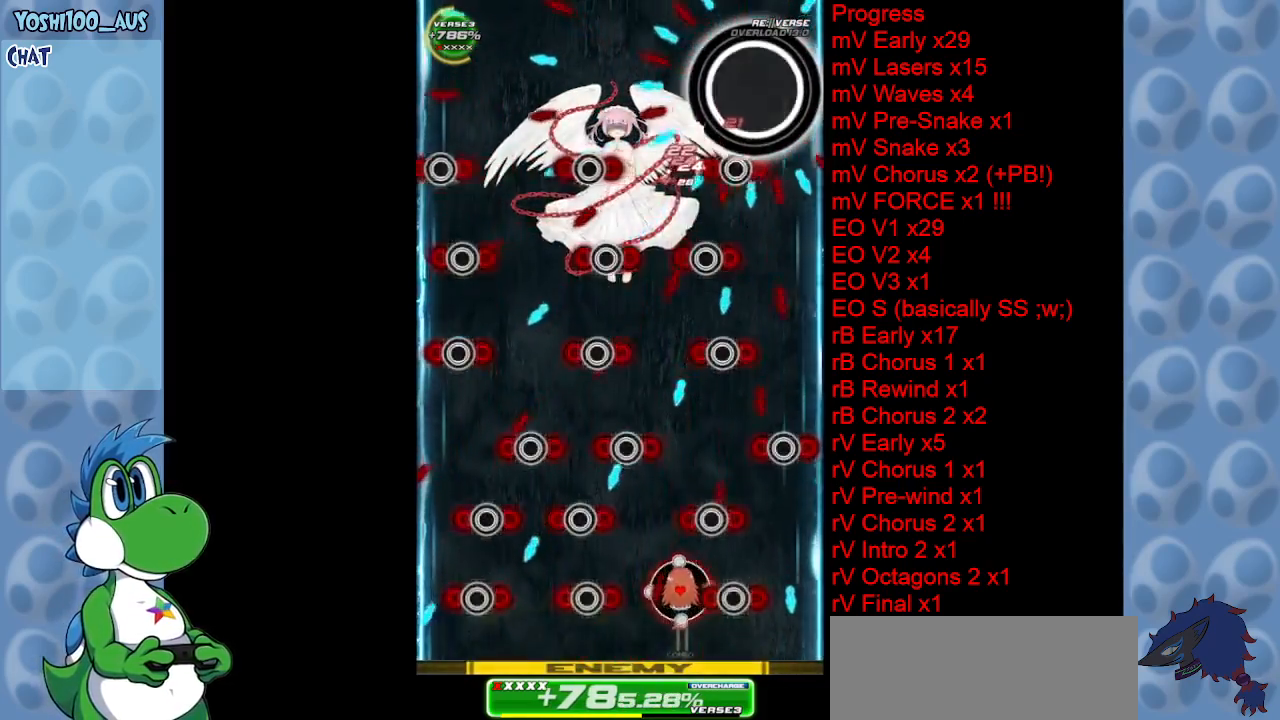
Gameplay with keyboard; each line is a JSON object with the keys held at the frame after it. "events" lists presses ("down") and releases ("up") of "c", "down", "left", "right", "up", "x" and "z" between this image and that frame as [ms after this image, input, new state], when the widget could be followed in between. No other keys are recorded. Mouse input is not recorded.
{"keys": ["z"], "events": [[50, "left", "down"], [50, "z", "down"], [183, "left", "up"], [183, "z", "up"], [417, "down", "down"], [417, "z", "down"], [467, "down", "up"]]}
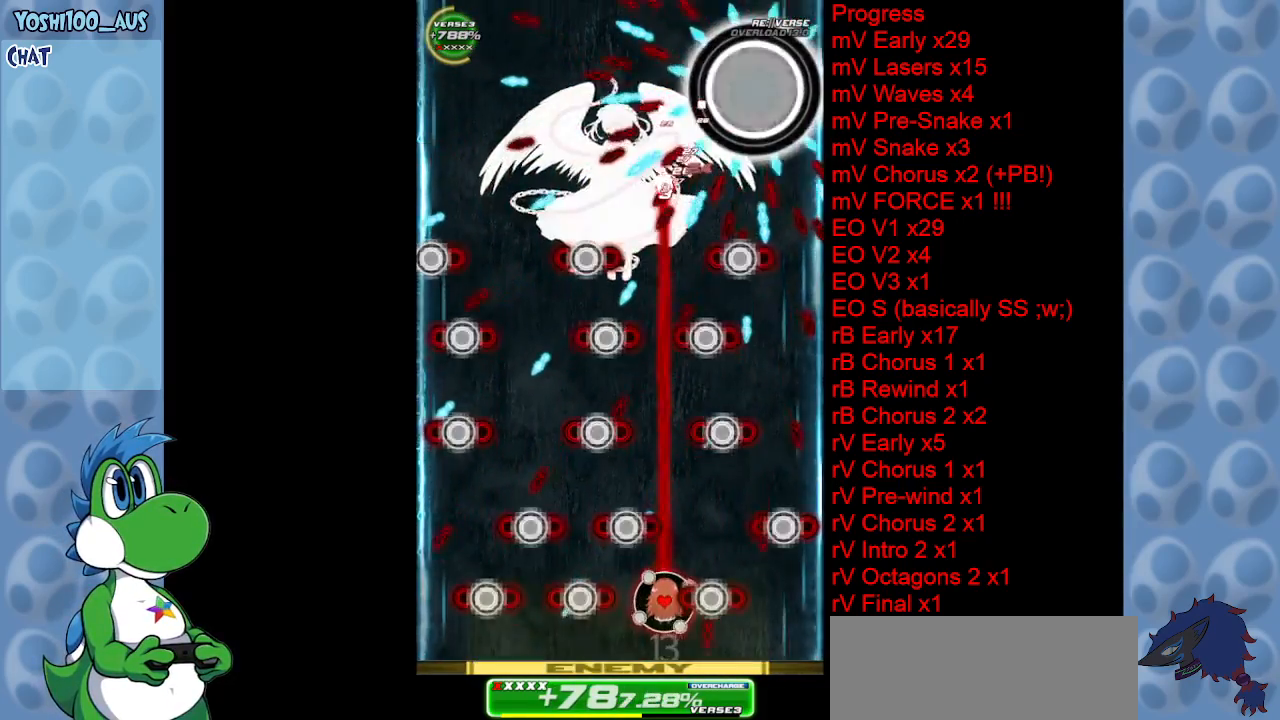
{"keys": [], "events": [[17, "z", "up"], [300, "z", "down"], [400, "left", "down"], [400, "z", "up"], [483, "left", "up"]]}
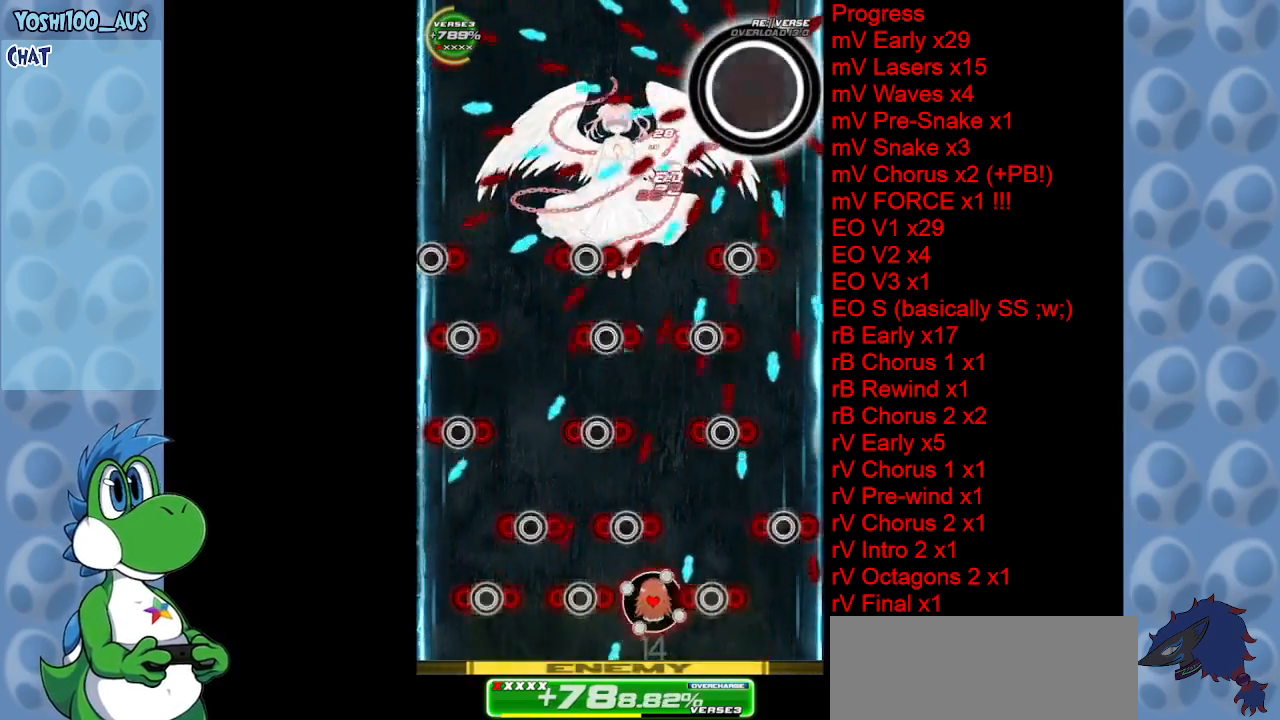
{"keys": ["z"], "events": [[117, "z", "down"], [267, "z", "up"], [500, "z", "down"]]}
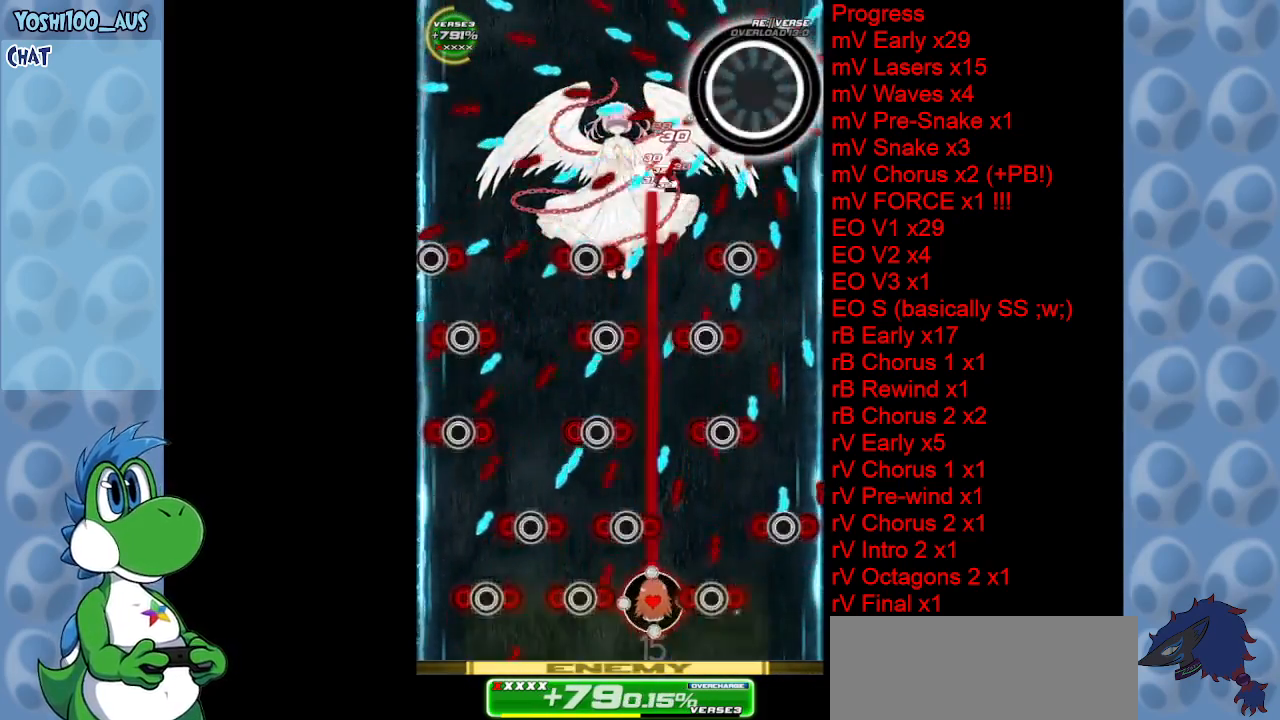
{"keys": [], "events": [[133, "left", "down"], [133, "z", "up"], [233, "left", "up"], [367, "right", "down"], [367, "z", "down"], [417, "right", "up"], [467, "z", "up"]]}
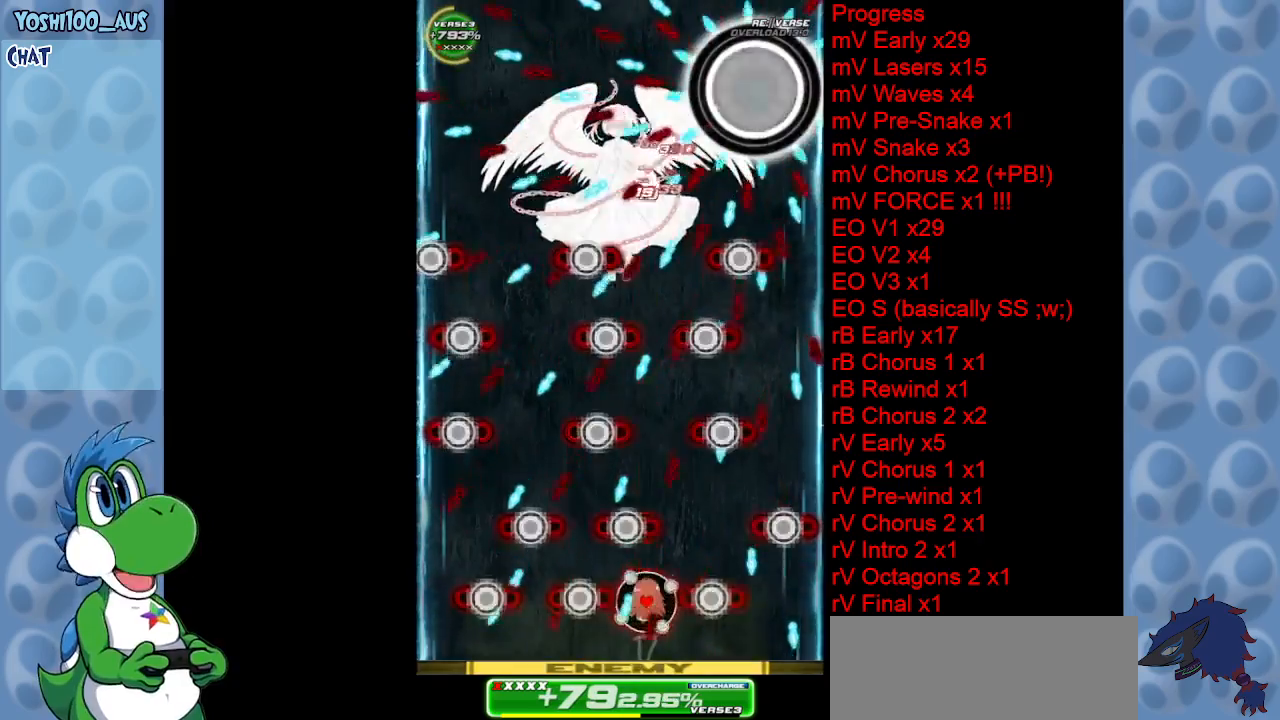
{"keys": [], "events": [[200, "left", "down"], [250, "z", "down"], [283, "left", "up"], [333, "z", "up"]]}
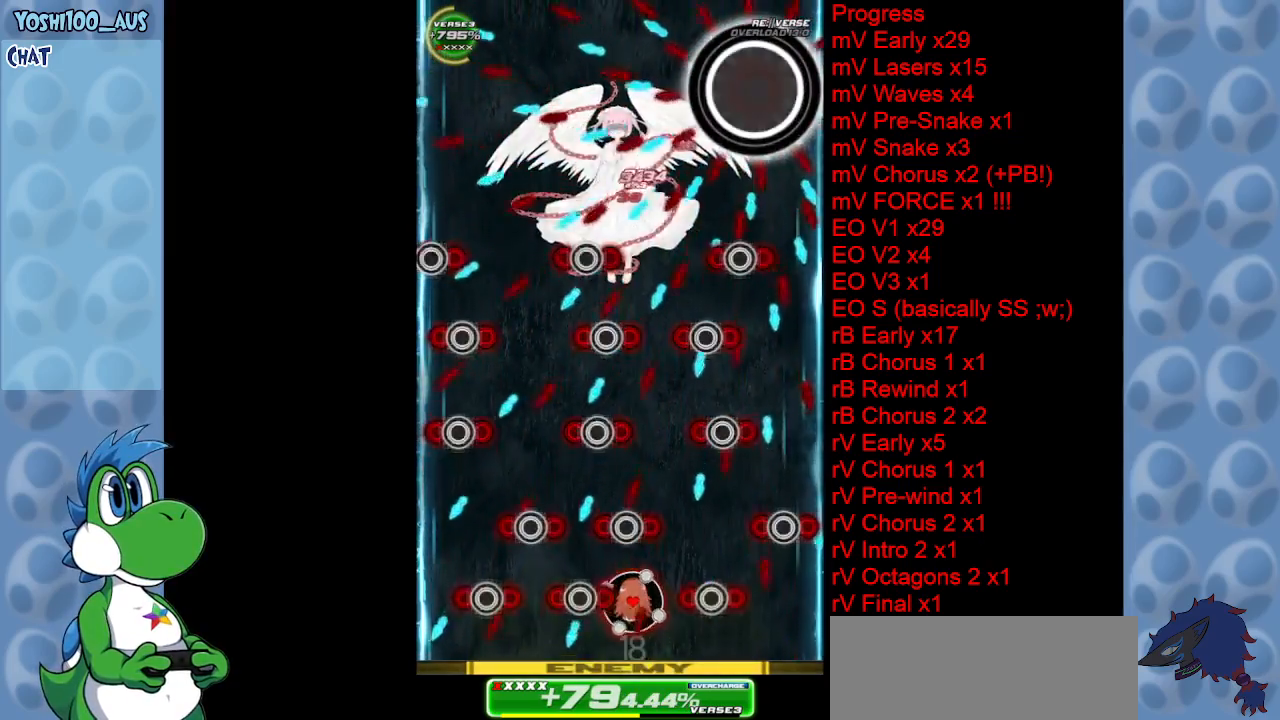
{"keys": ["z"], "events": [[83, "right", "down"], [117, "z", "down"], [217, "right", "up"], [217, "z", "up"], [500, "z", "down"]]}
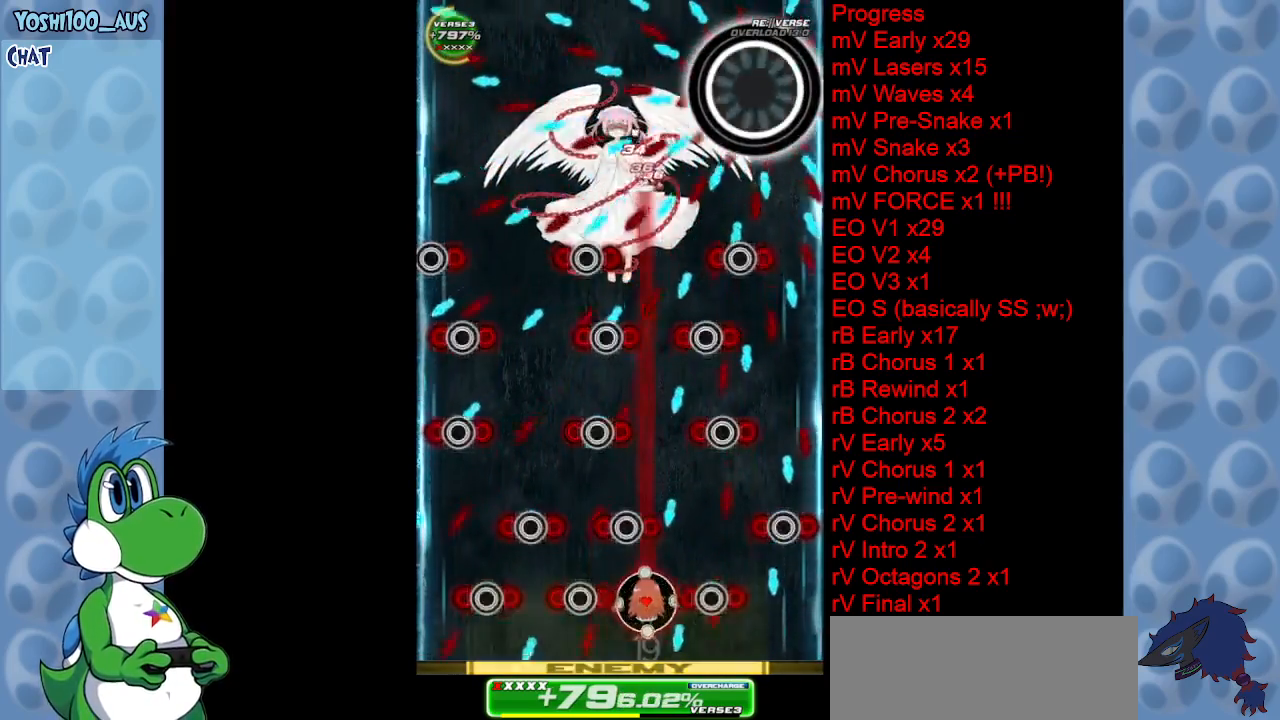
{"keys": [], "events": [[33, "right", "down"], [83, "z", "up"], [133, "right", "up"], [283, "x", "down"], [417, "x", "up"]]}
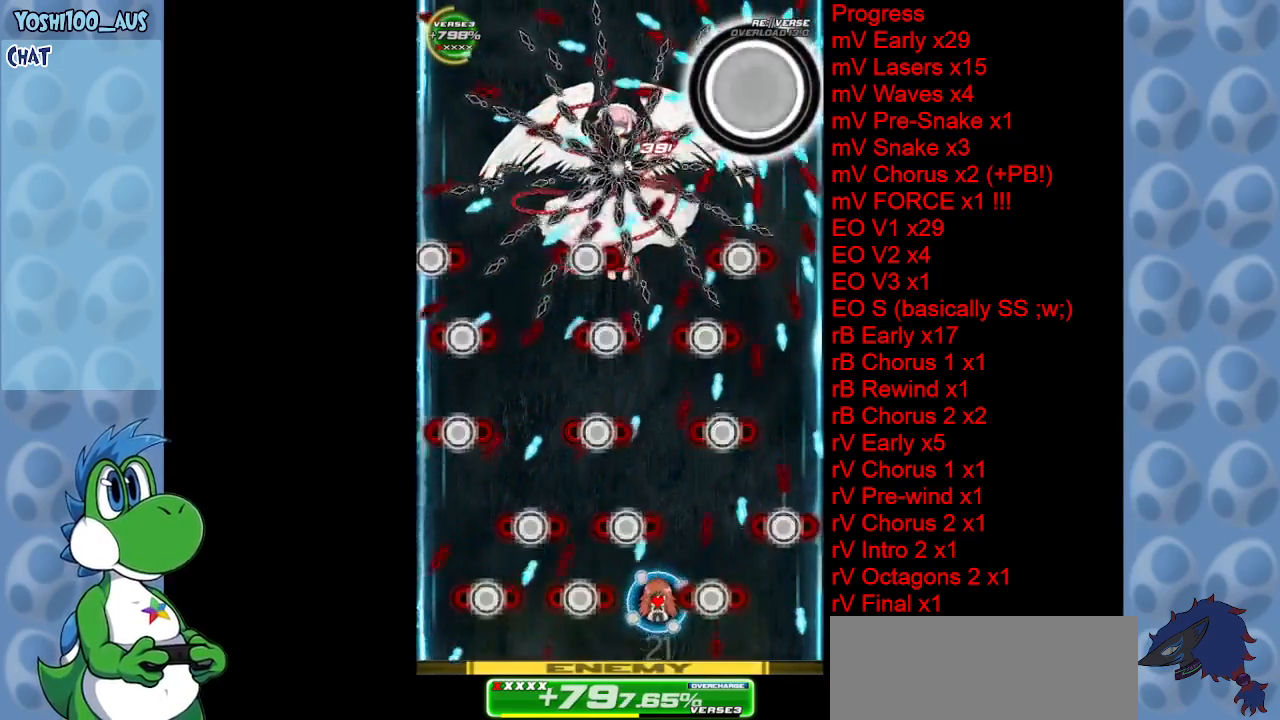
{"keys": [], "events": [[200, "left", "down"], [250, "up", "down"], [250, "x", "down"], [300, "left", "up"], [333, "x", "up"], [383, "up", "up"]]}
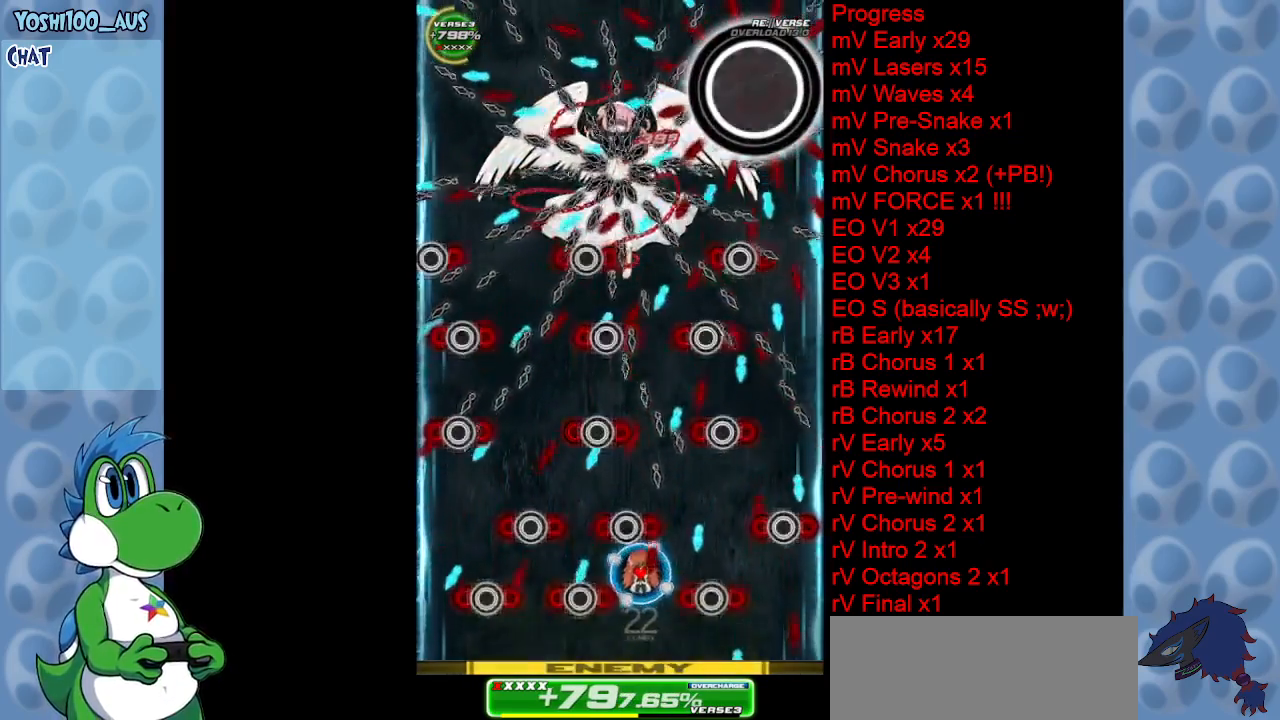
{"keys": ["left", "up", "x"], "events": [[33, "left", "down"], [83, "x", "down"], [167, "x", "up"], [267, "left", "up"], [450, "left", "down"], [450, "x", "down"], [500, "up", "down"]]}
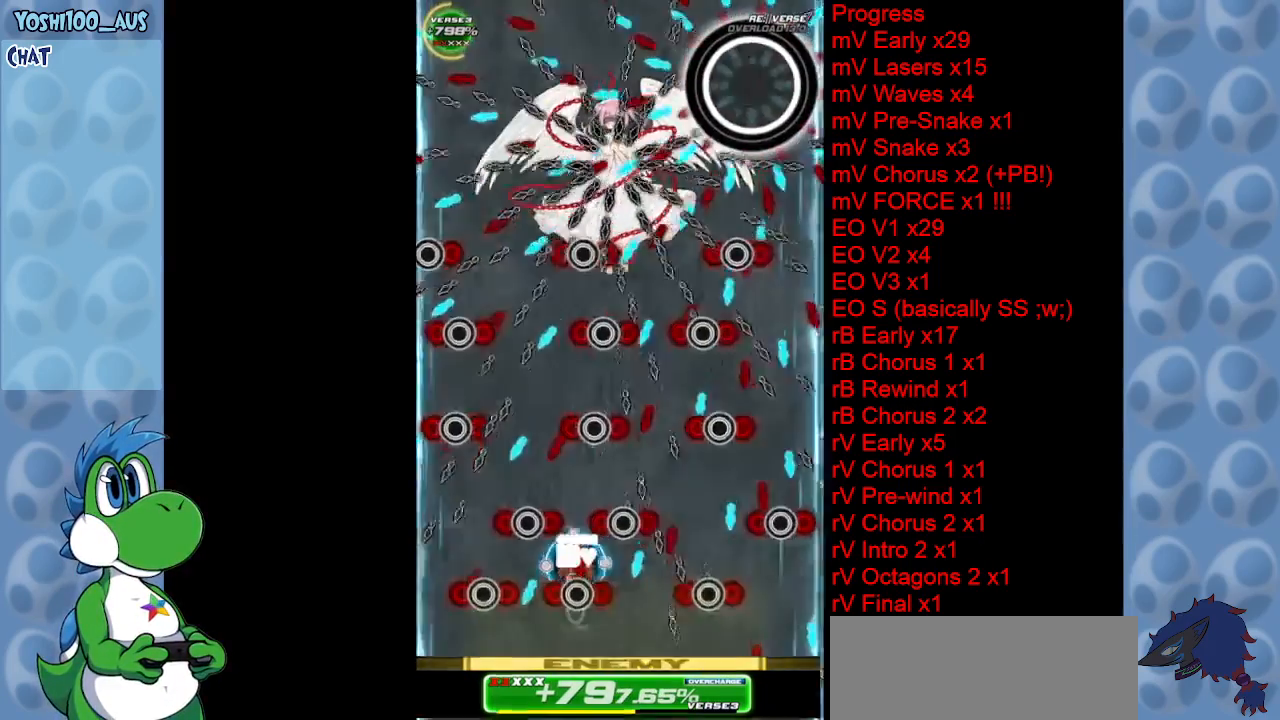
{"keys": ["left"], "events": [[33, "left", "up"], [33, "up", "up"], [83, "x", "up"], [283, "up", "down"], [333, "left", "down"], [333, "x", "down"], [483, "up", "up"], [483, "x", "up"]]}
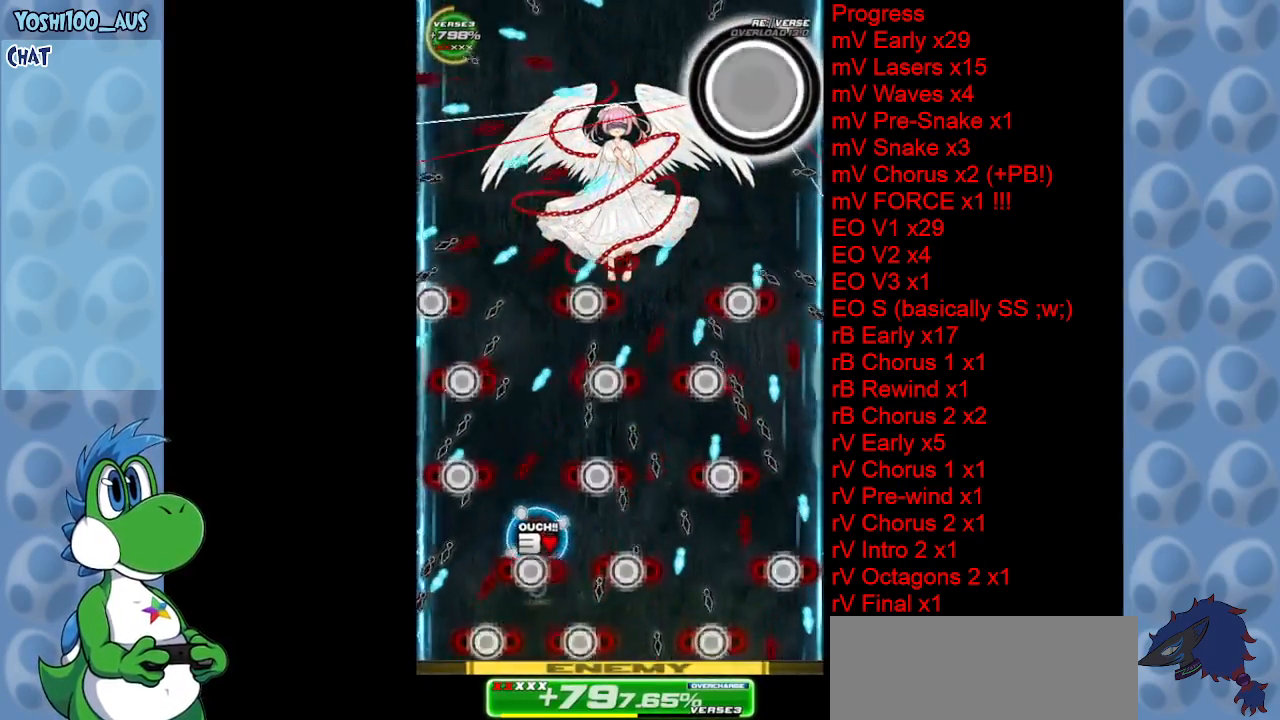
{"keys": ["left", "up"], "events": [[150, "left", "up"], [200, "x", "down"], [250, "right", "down"], [300, "right", "up"], [300, "up", "down"], [350, "x", "up"], [483, "left", "down"]]}
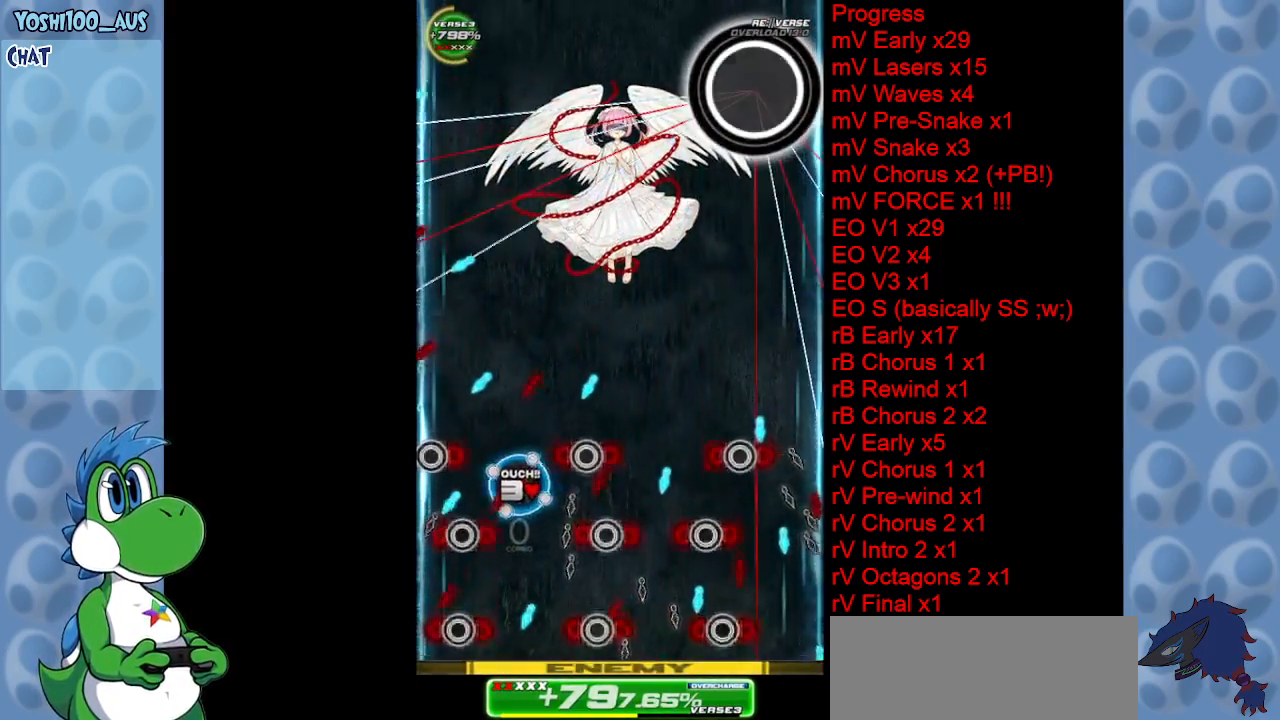
{"keys": ["z"], "events": [[33, "left", "up"], [167, "z", "down"], [267, "right", "down"], [317, "up", "up"], [317, "z", "up"], [450, "right", "up"], [500, "z", "down"]]}
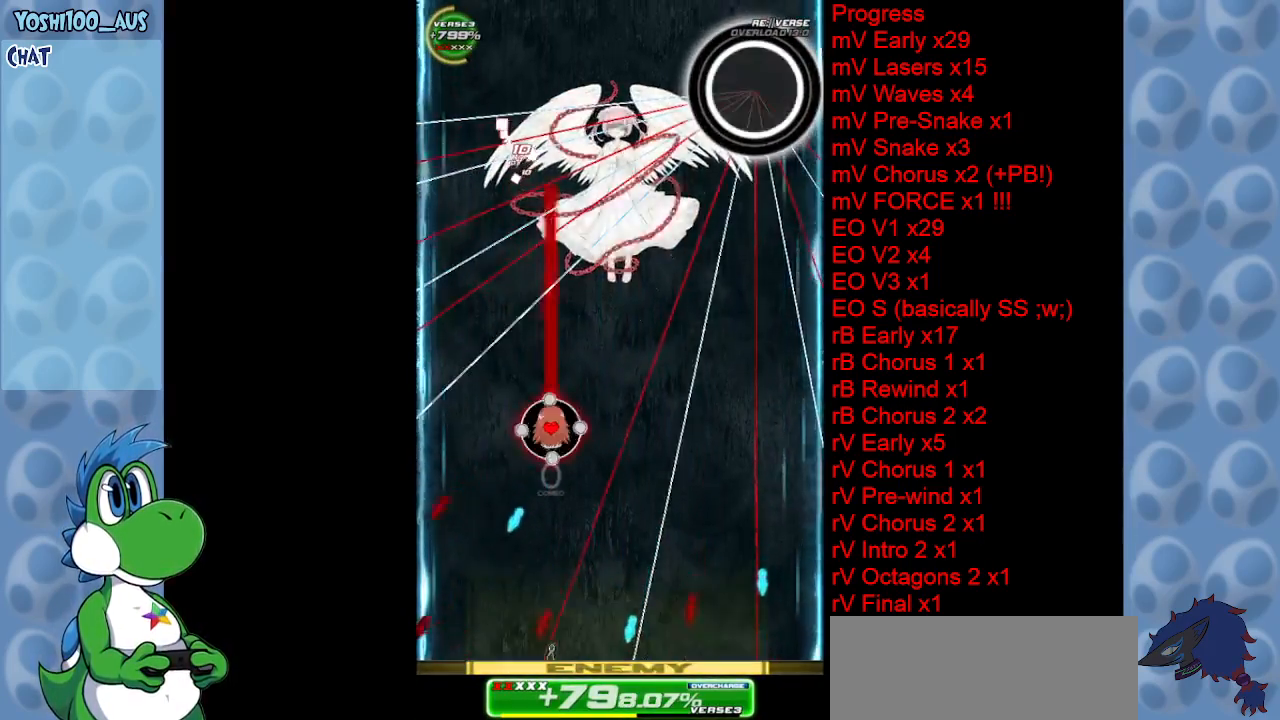
{"keys": ["right", "up", "z"], "events": [[133, "z", "up"], [367, "z", "down"], [417, "up", "down"], [467, "right", "down"]]}
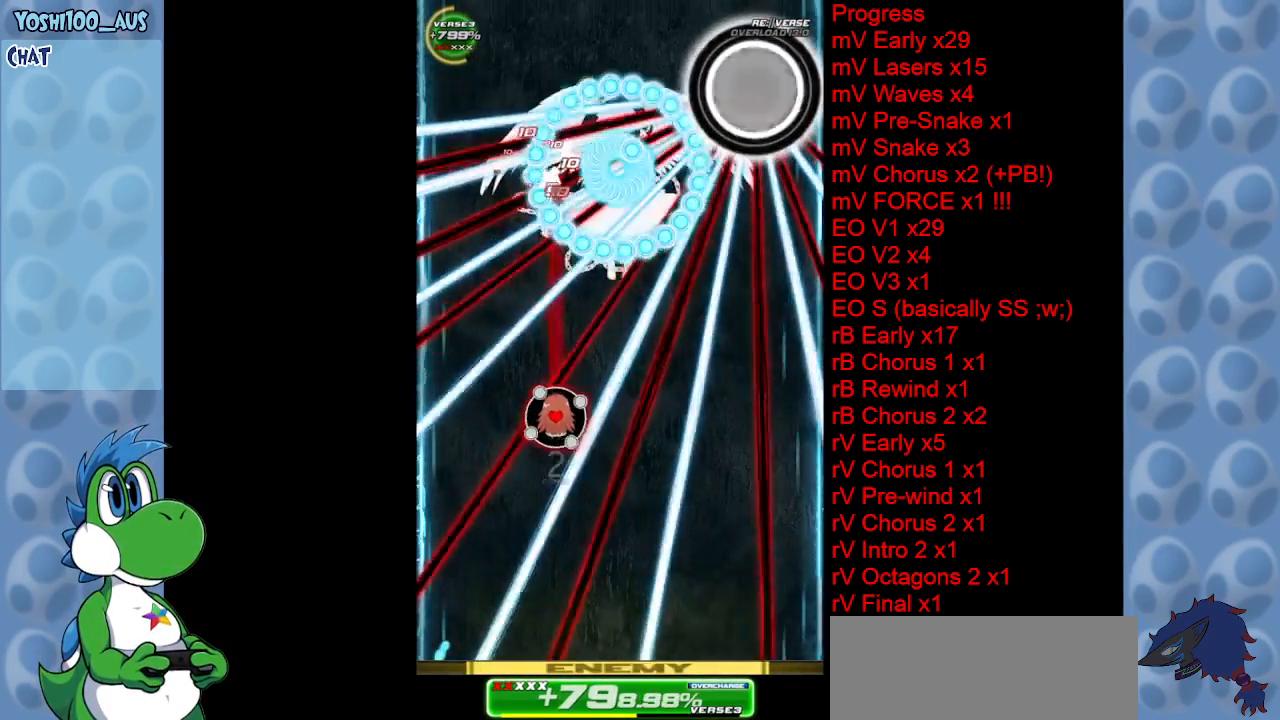
{"keys": ["up"], "events": [[17, "z", "up"], [200, "x", "down"], [283, "right", "up"], [333, "x", "up"]]}
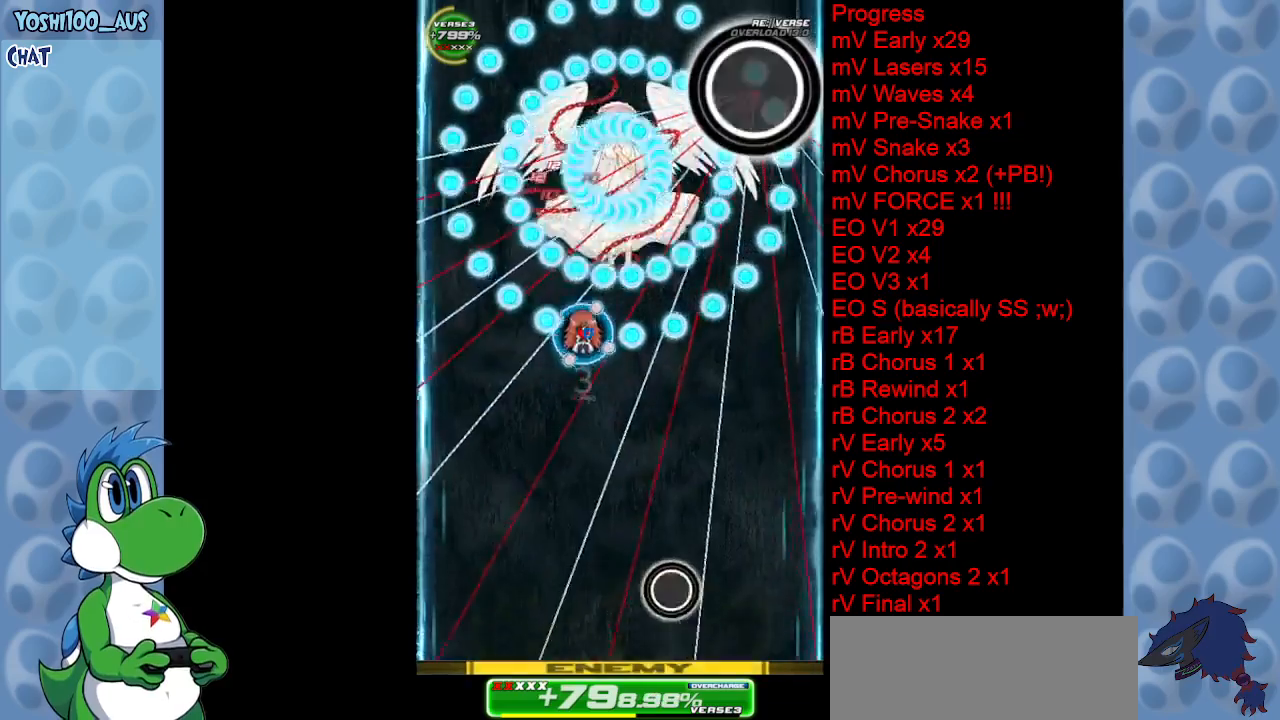
{"keys": ["x"], "events": [[67, "x", "down"], [217, "x", "up"], [317, "left", "down"], [400, "left", "up"], [400, "x", "down"], [450, "up", "up"]]}
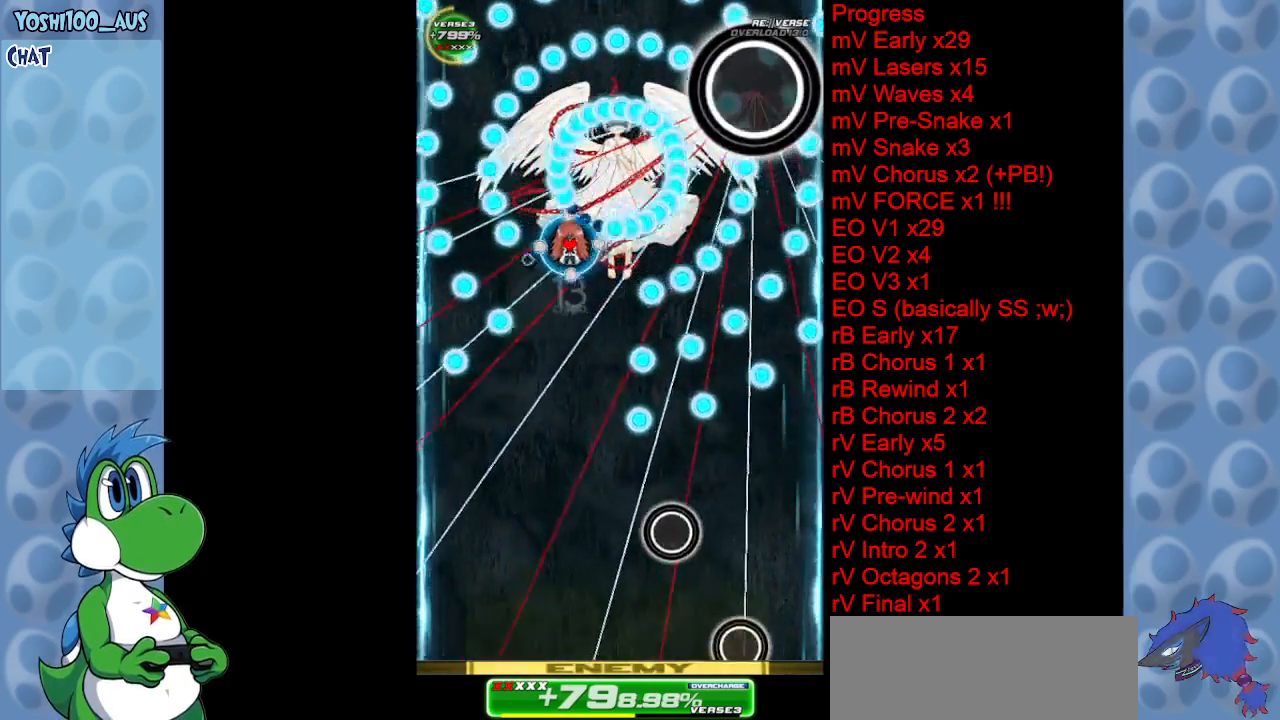
{"keys": [], "events": [[50, "x", "up"], [317, "x", "down"], [417, "x", "up"]]}
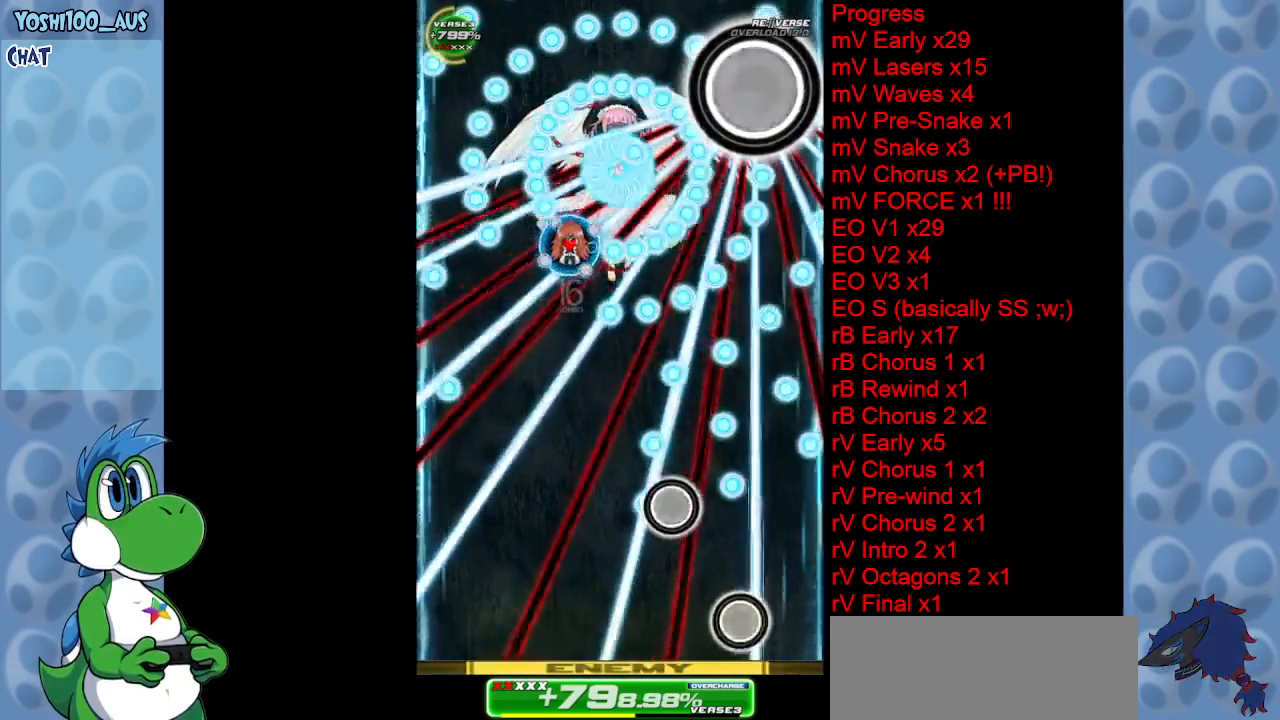
{"keys": ["down"], "events": [[150, "right", "down"], [150, "x", "down"], [250, "down", "down"], [300, "x", "up"], [433, "right", "up"]]}
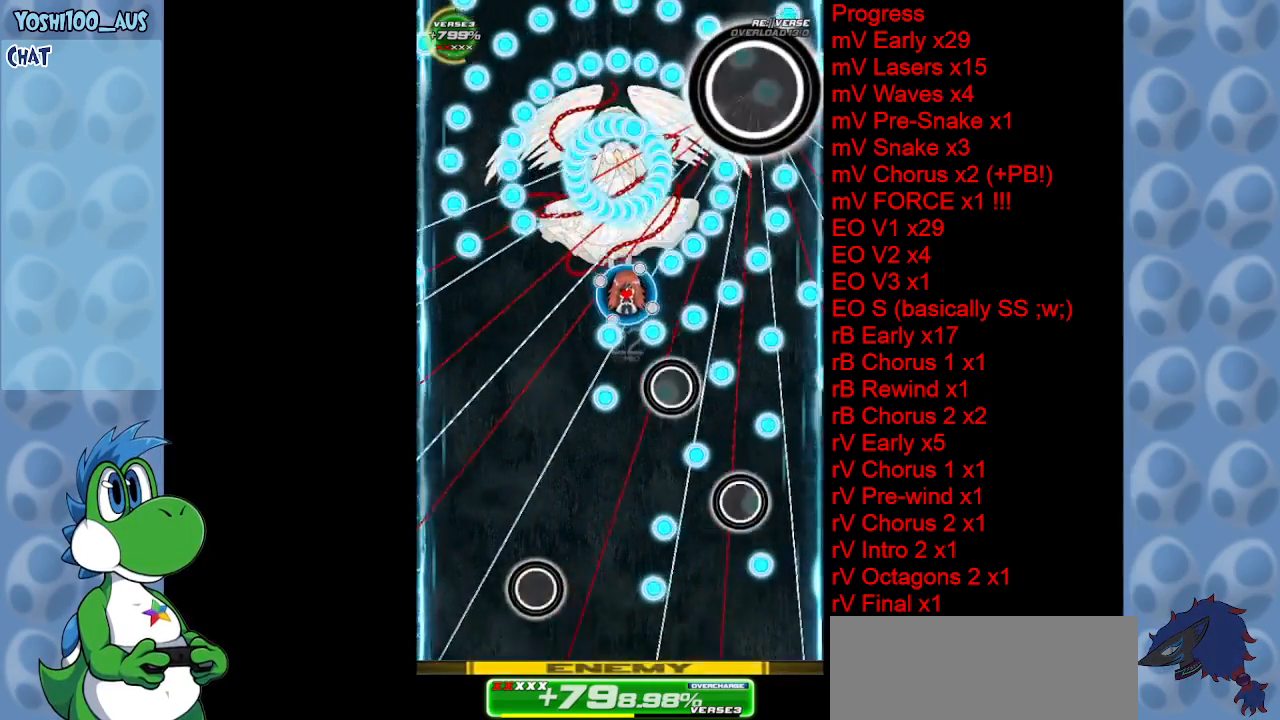
{"keys": ["down", "x"], "events": [[33, "x", "down"], [217, "x", "up"], [450, "x", "down"]]}
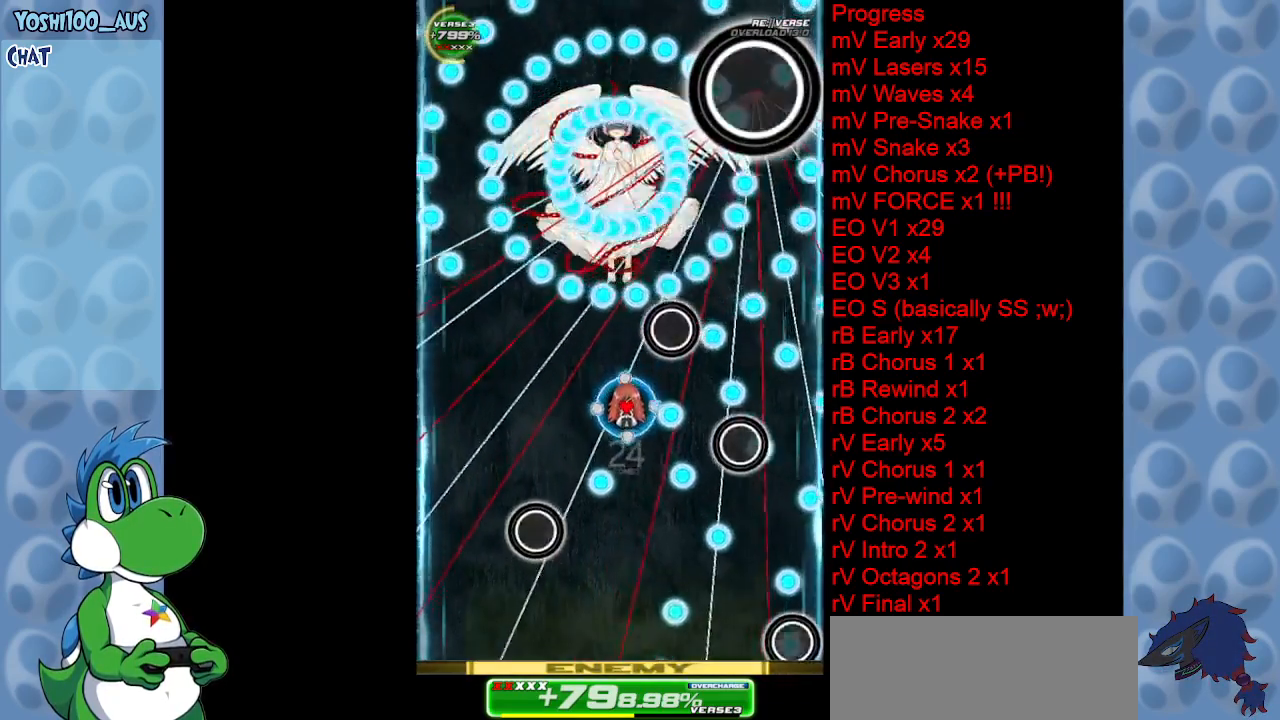
{"keys": ["down"], "events": [[133, "x", "up"], [383, "x", "down"], [467, "x", "up"]]}
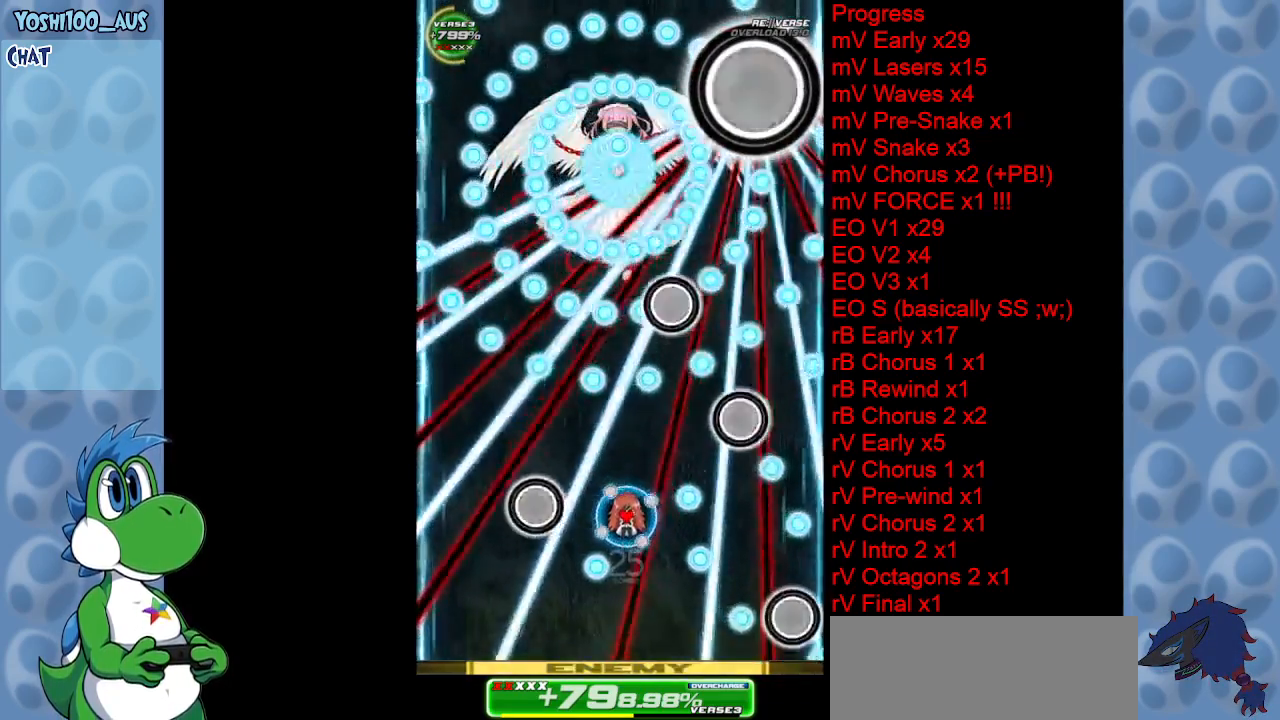
{"keys": [], "events": [[17, "down", "up"], [250, "z", "down"], [333, "z", "up"]]}
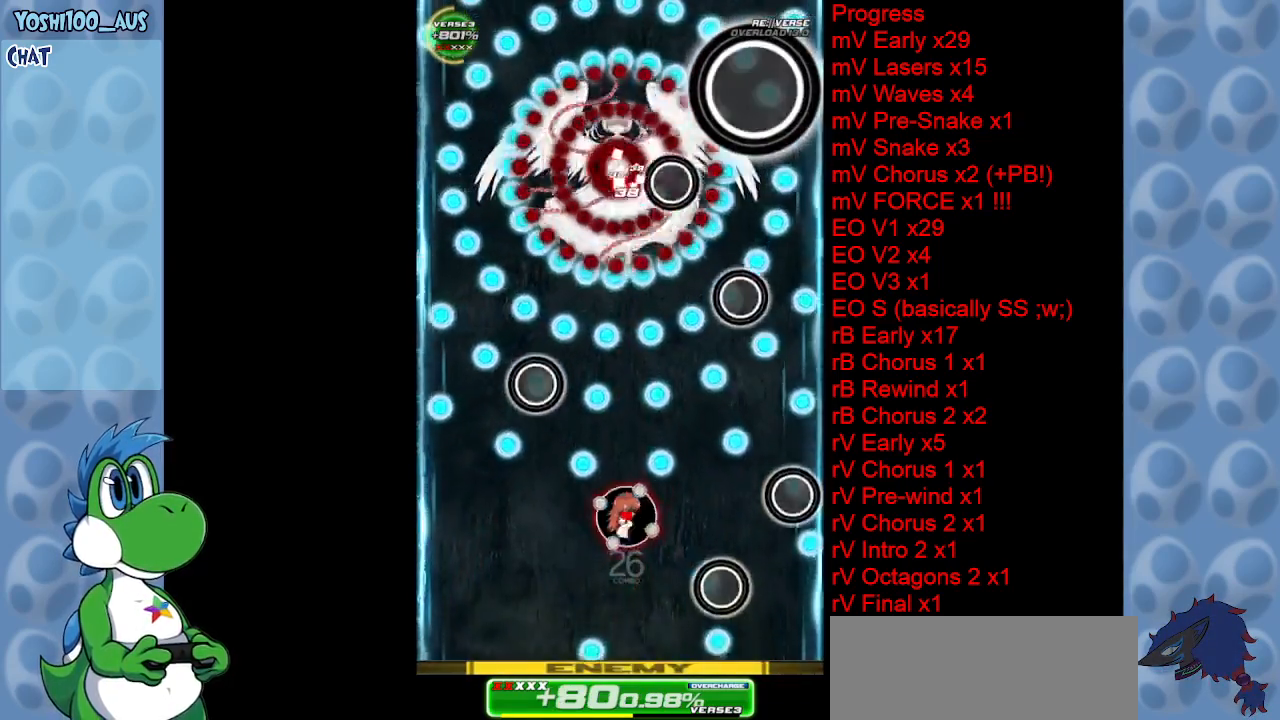
{"keys": ["right", "up", "x"], "events": [[83, "x", "down"], [217, "x", "up"], [400, "right", "down"], [400, "x", "down"], [500, "up", "down"]]}
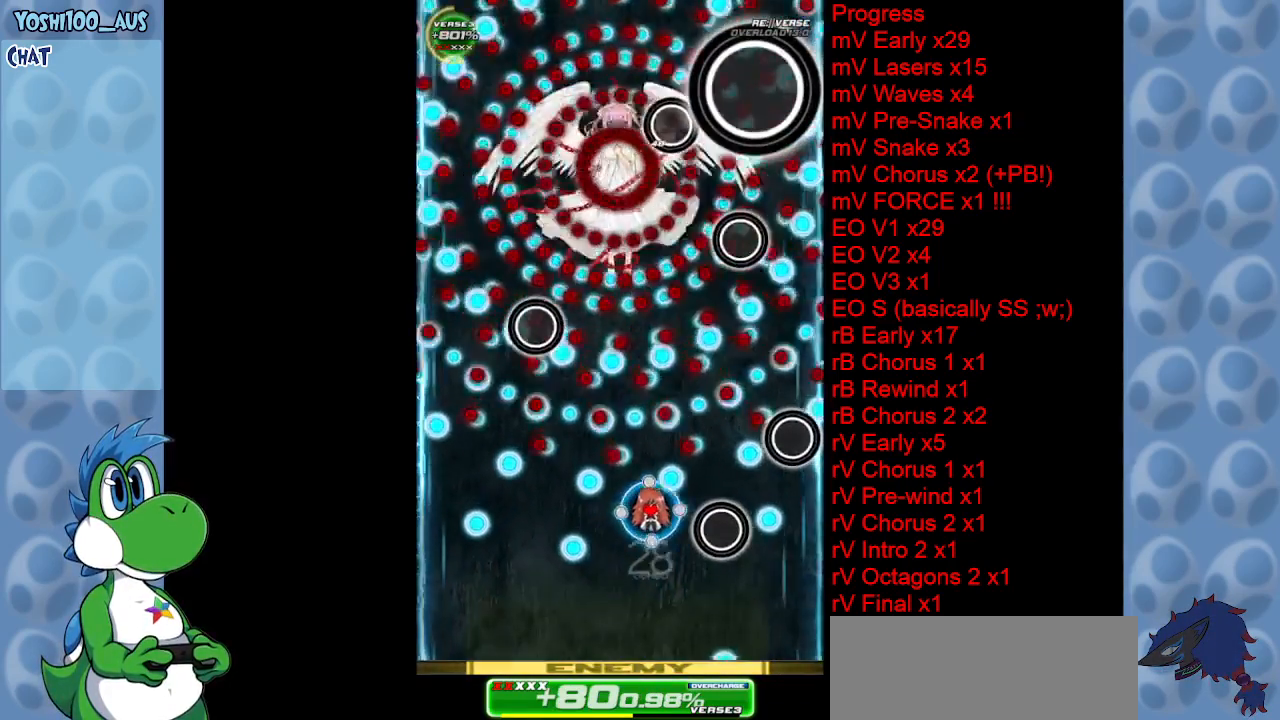
{"keys": ["down"], "events": [[50, "right", "up"], [50, "x", "up"], [133, "left", "down"], [133, "up", "up"], [317, "down", "down"], [317, "x", "down"], [367, "left", "up"], [467, "x", "up"]]}
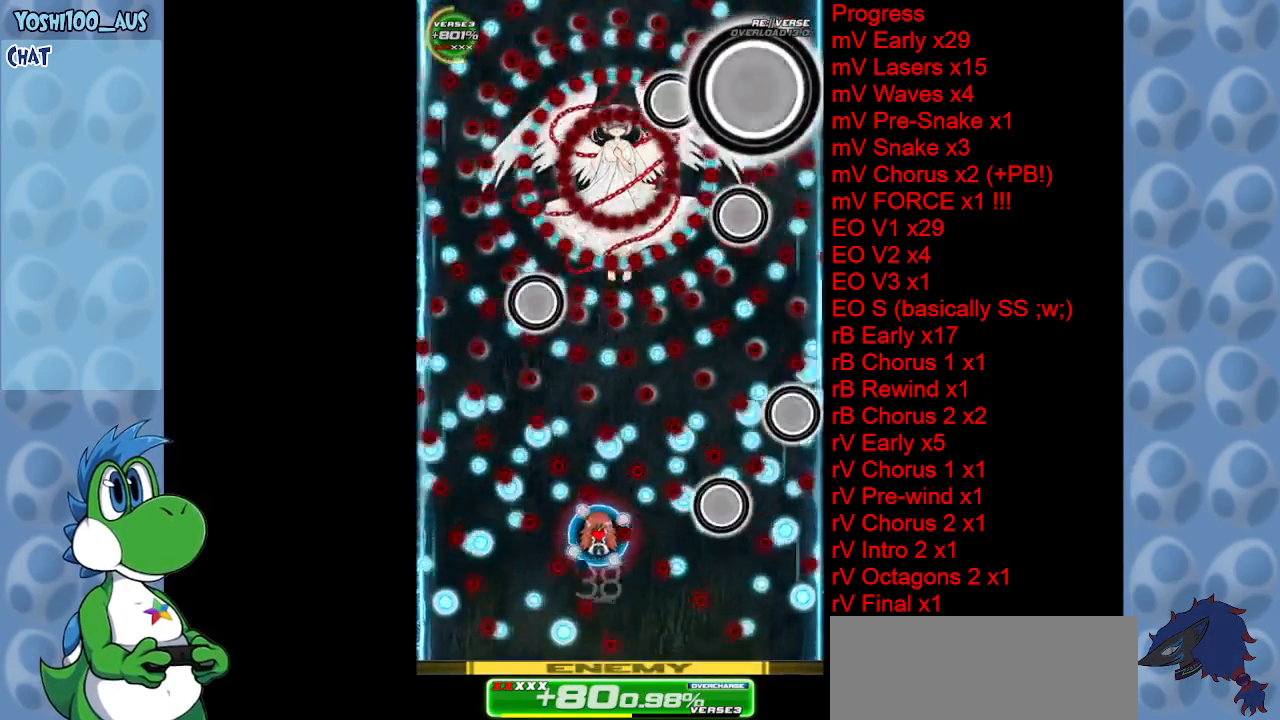
{"keys": ["left", "up"], "events": [[17, "right", "down"], [150, "left", "down"], [150, "right", "up"], [200, "x", "down"], [250, "down", "up"], [350, "left", "up"], [350, "x", "up"], [400, "right", "down"], [433, "up", "down"], [483, "left", "down"], [483, "right", "up"]]}
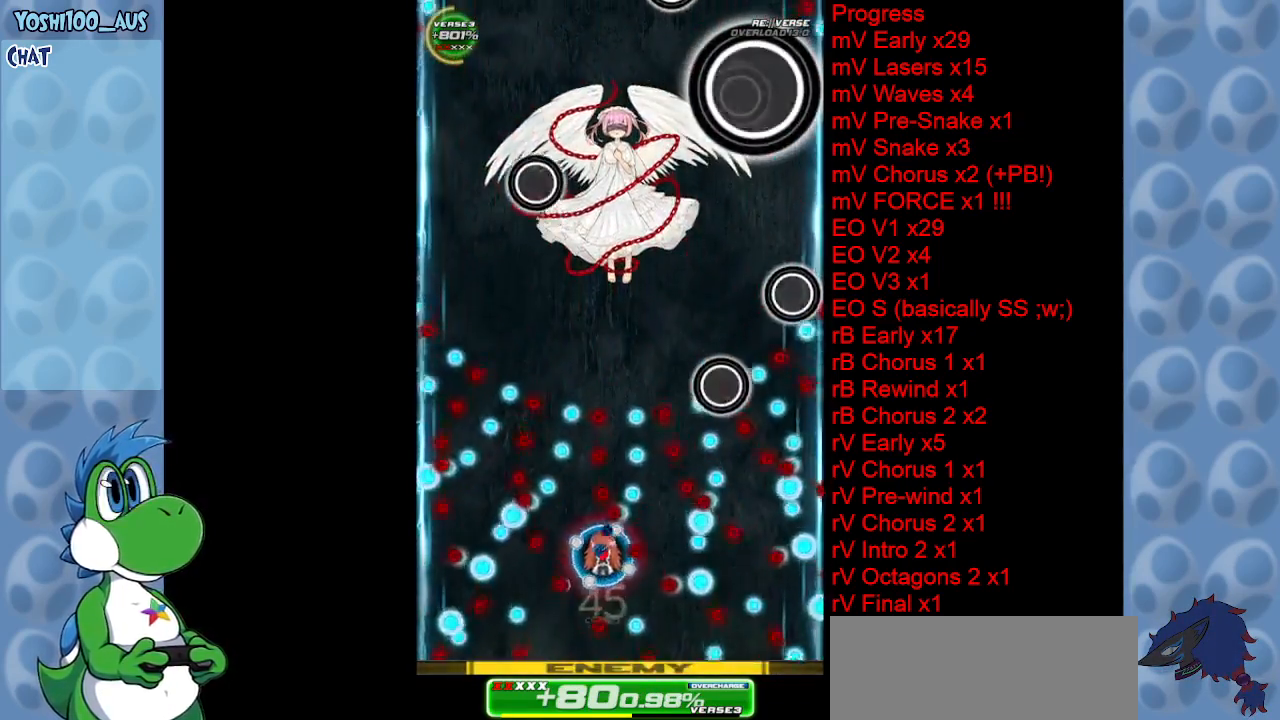
{"keys": ["right", "up", "z"], "events": [[133, "x", "down"], [267, "x", "up"], [400, "left", "up"], [450, "right", "down"], [500, "z", "down"]]}
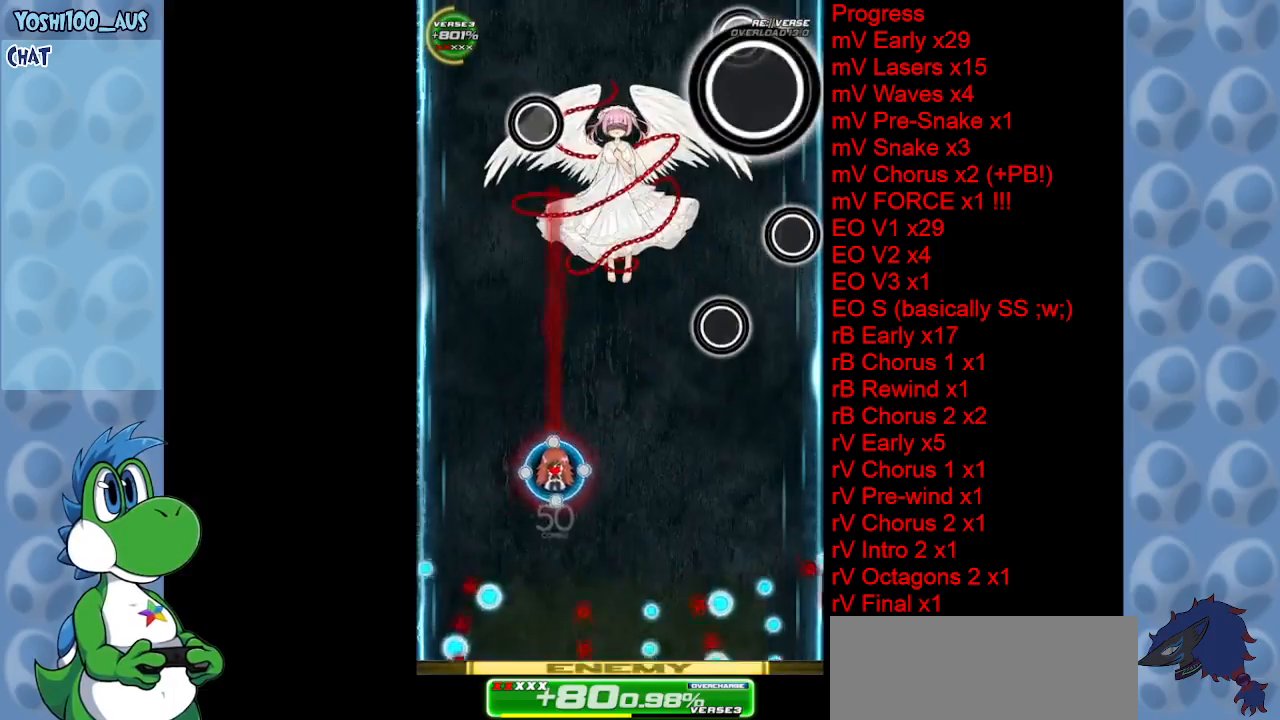
{"keys": ["z"], "events": [[100, "up", "up"], [133, "z", "up"], [233, "right", "up"], [367, "z", "down"]]}
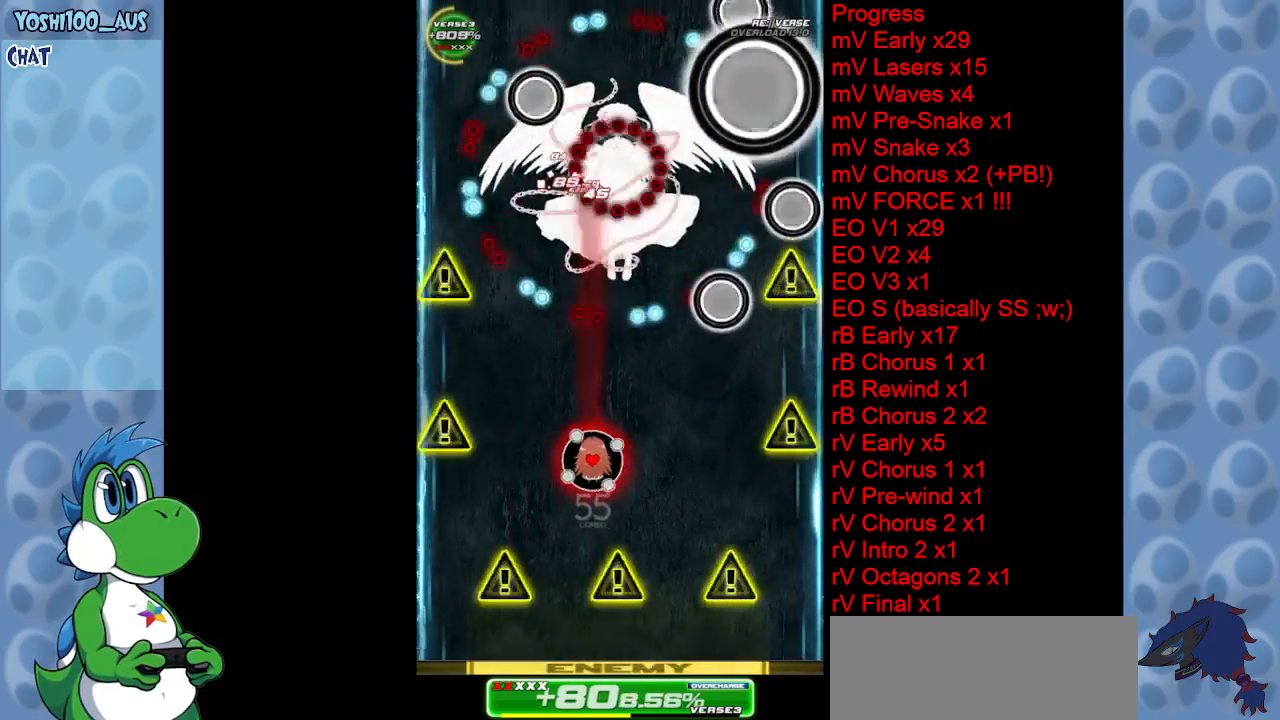
{"keys": ["down", "right"], "events": [[17, "z", "up"], [100, "down", "down"], [250, "z", "down"], [383, "z", "up"], [433, "right", "down"]]}
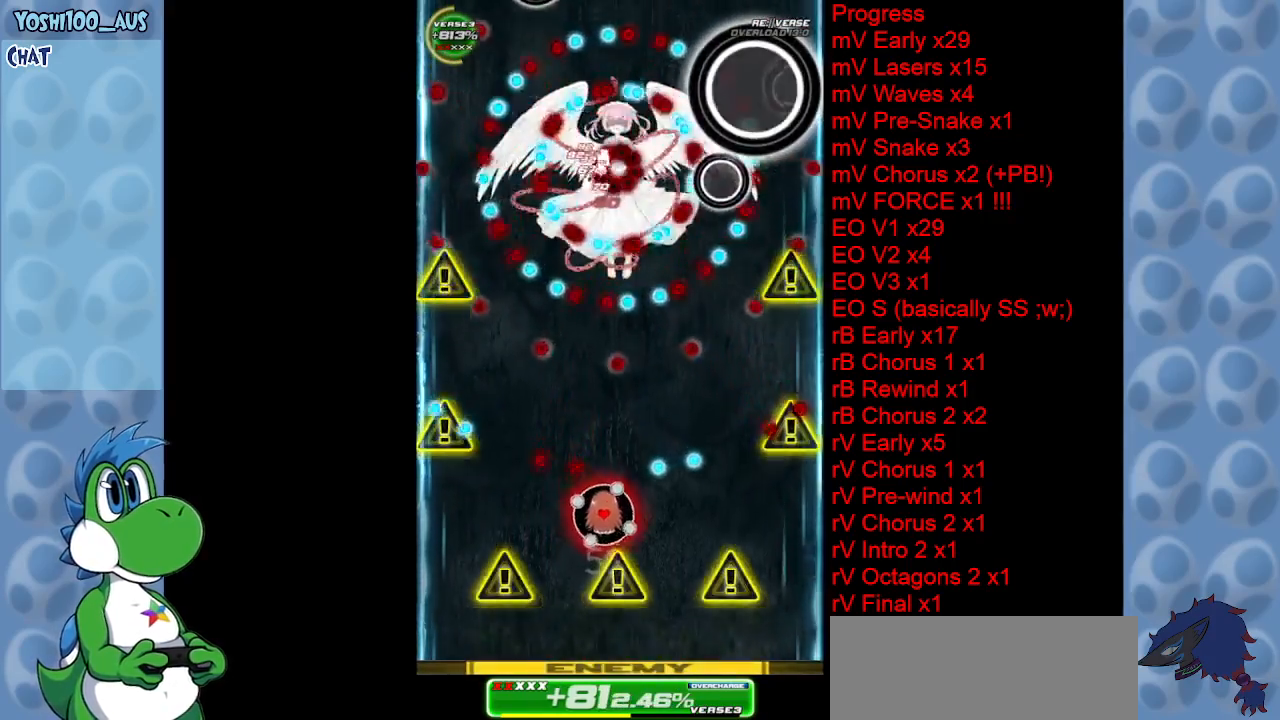
{"keys": ["right", "up", "x"], "events": [[117, "left", "down"], [117, "right", "up"], [117, "z", "down"], [167, "down", "up"], [217, "z", "up"], [317, "left", "up"], [450, "right", "down"], [450, "x", "down"], [500, "up", "down"]]}
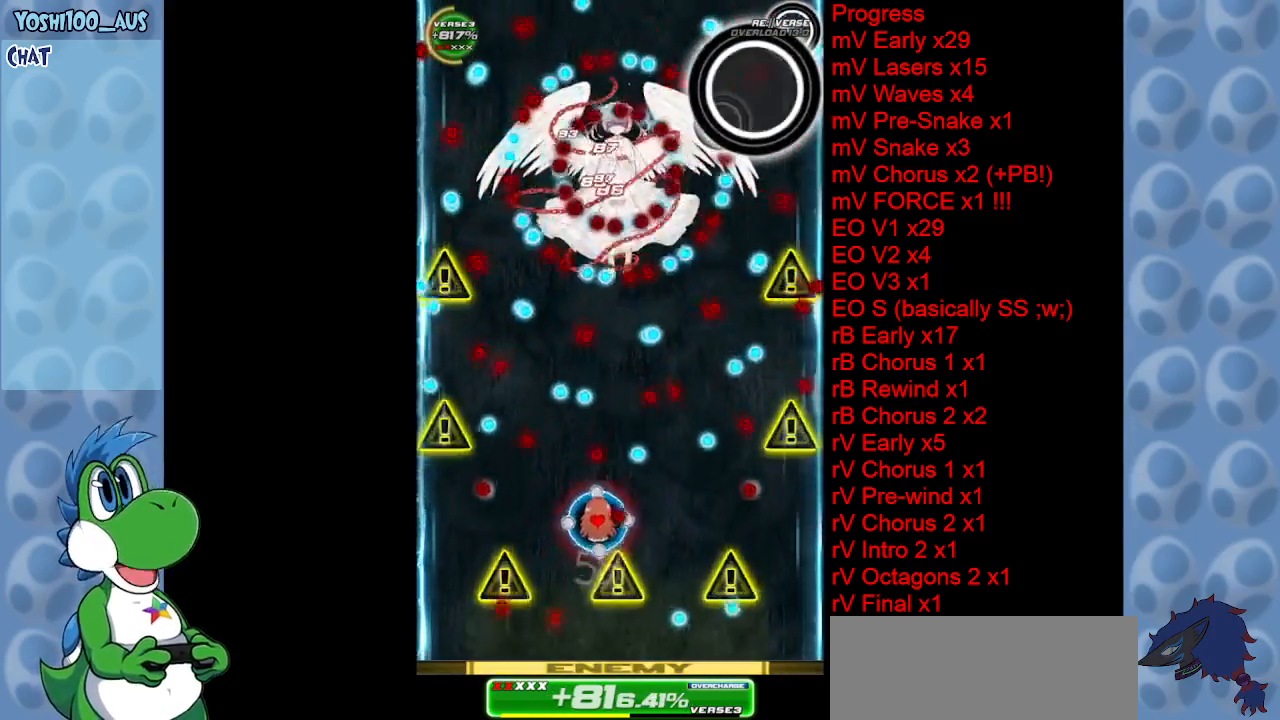
{"keys": ["down", "z"], "events": [[150, "x", "up"], [200, "right", "up"], [233, "left", "down"], [283, "up", "up"], [317, "down", "down"], [367, "z", "down"], [467, "left", "up"]]}
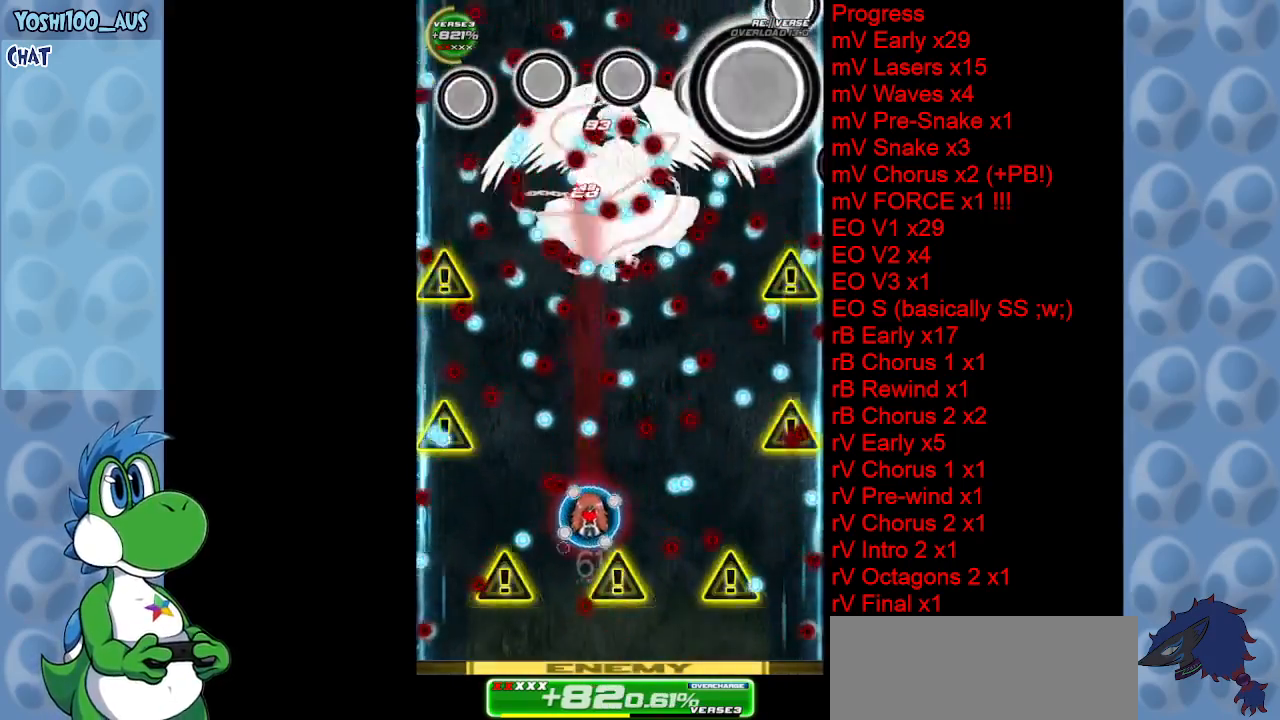
{"keys": ["up"], "events": [[17, "right", "down"], [17, "z", "up"], [67, "right", "up"], [117, "down", "up"], [200, "left", "down"], [200, "x", "down"], [250, "up", "down"], [350, "left", "up"], [350, "x", "up"]]}
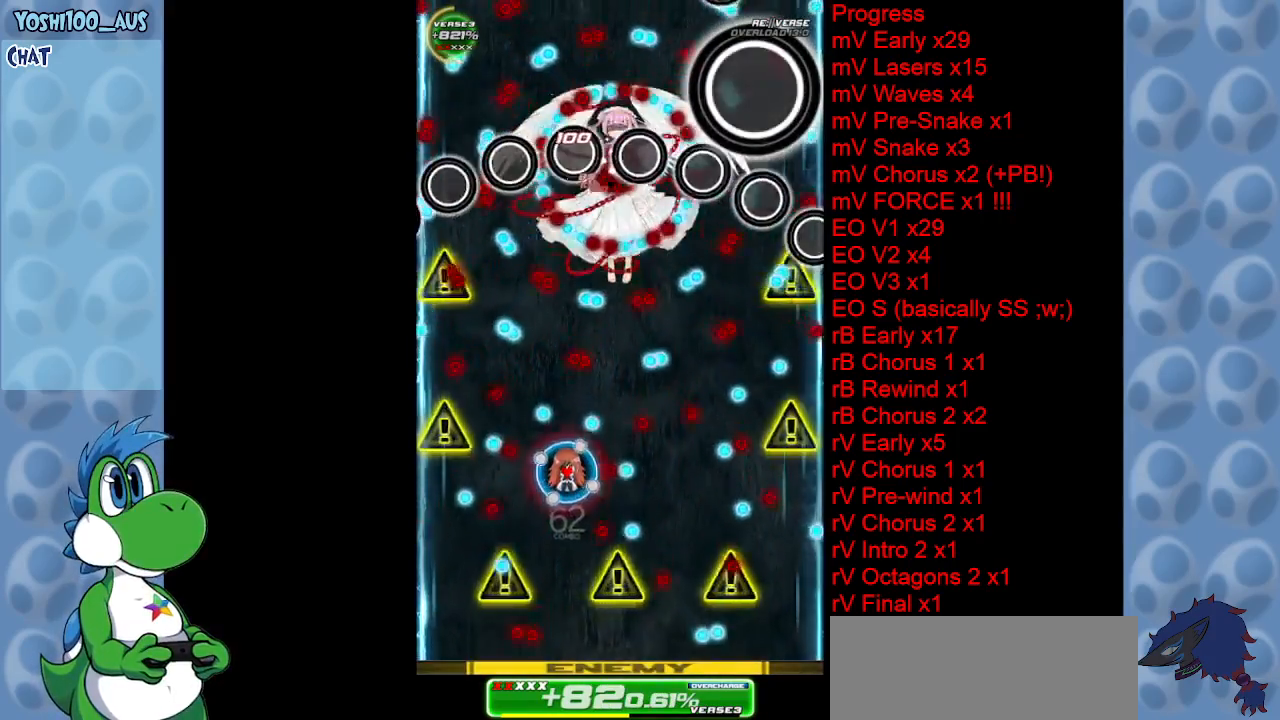
{"keys": ["left", "x"], "events": [[33, "right", "down"], [83, "up", "up"], [167, "down", "down"], [167, "z", "down"], [267, "right", "up"], [317, "z", "up"], [400, "left", "down"], [450, "down", "up"], [500, "x", "down"]]}
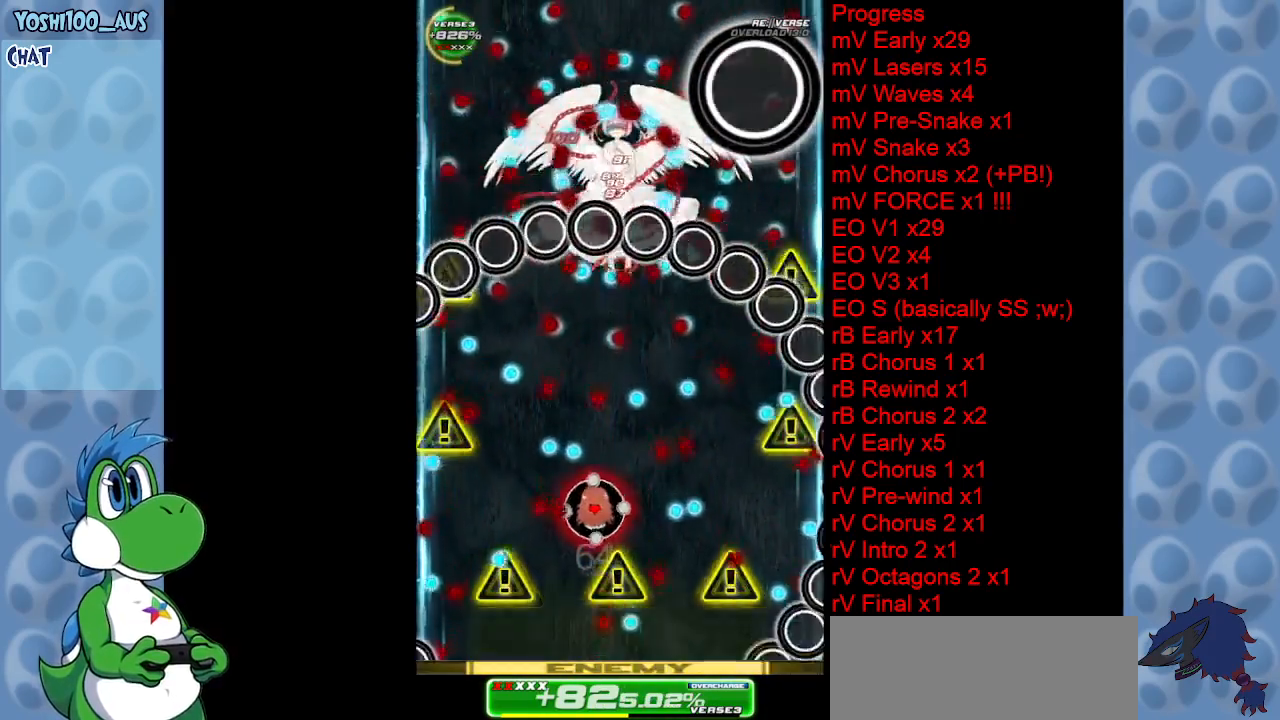
{"keys": ["down", "z"], "events": [[133, "up", "down"], [183, "x", "up"], [283, "left", "up"], [317, "right", "down"], [317, "up", "up"], [417, "down", "down"], [417, "z", "down"], [467, "right", "up"]]}